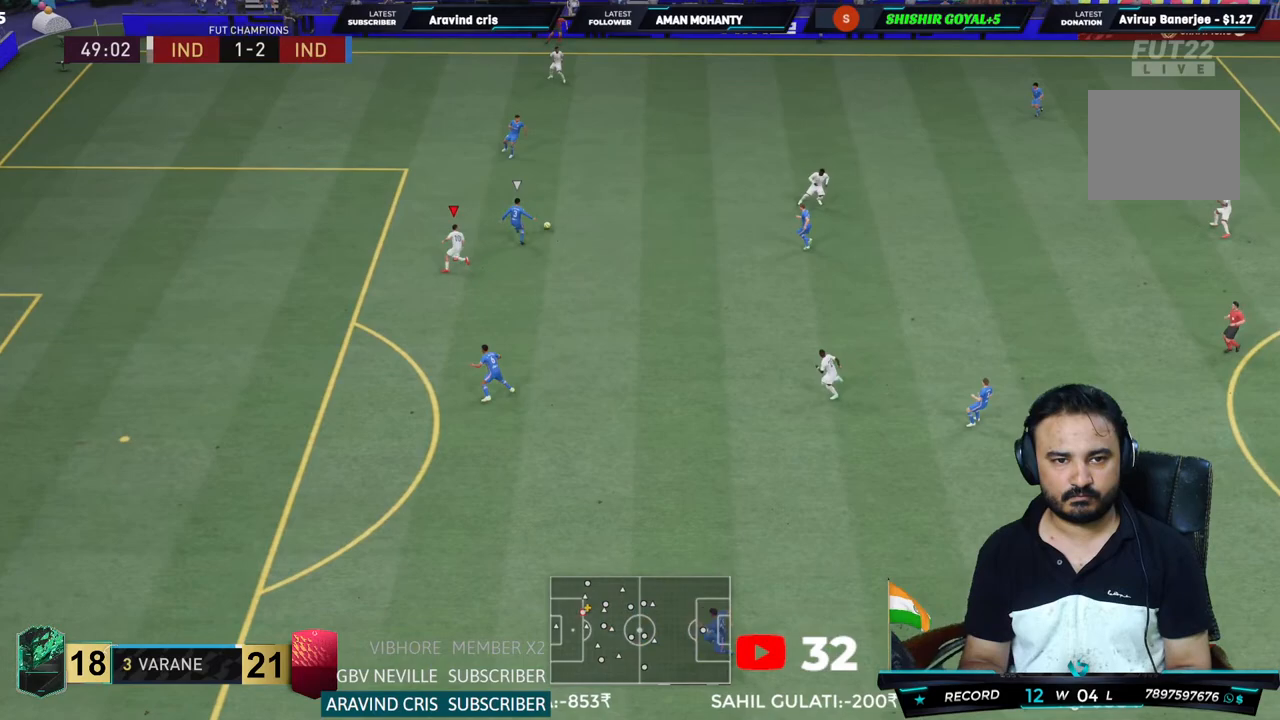
Gameplay with a controller (PlayStation layout); each line is a JSON object with the inputs held at the frame after it (dt_ms = milliseconds from this image to that frame). "events" lists button and stick changes between this image and that frame as [ms after this image, input, new state], when the widget could be followed in between. Not read: L3 R3.
{"dt_ms": 500, "buttons": ["R2"], "left_stick": "center", "right_stick": "center", "events": [[433, "left_stick", "center"]]}
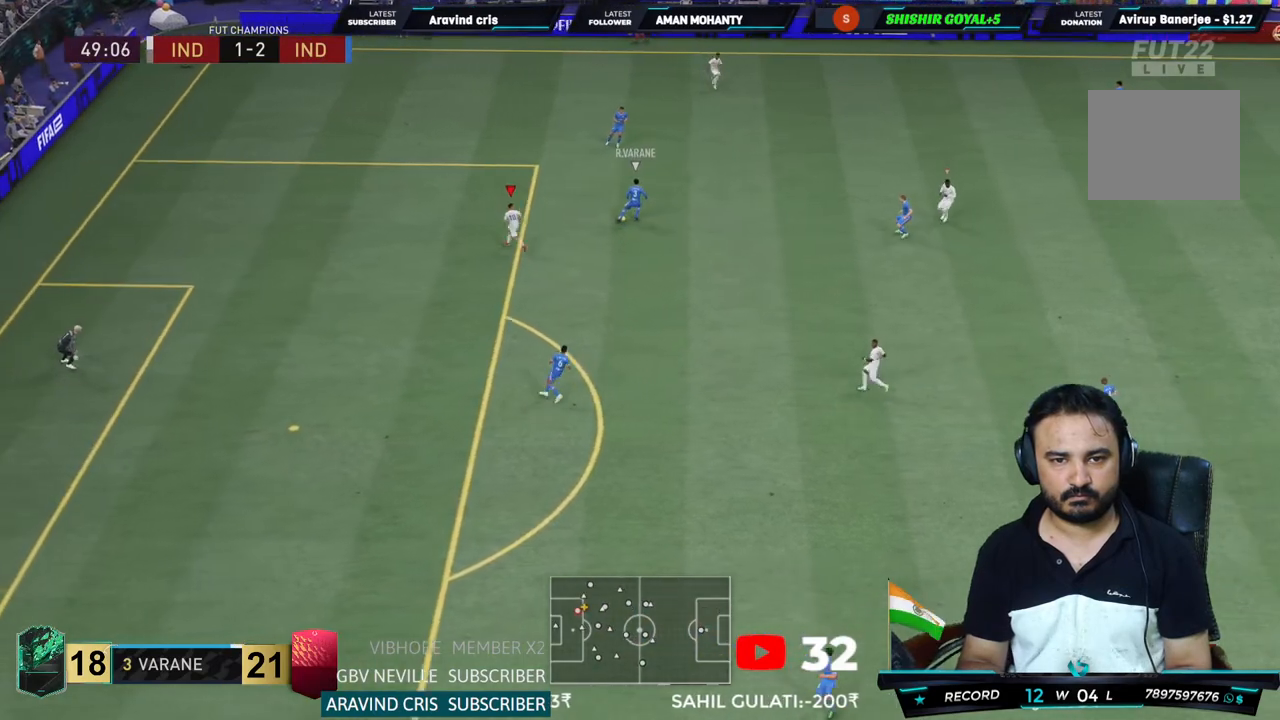
{"dt_ms": 500, "buttons": ["L1"], "left_stick": "center", "right_stick": "center"}
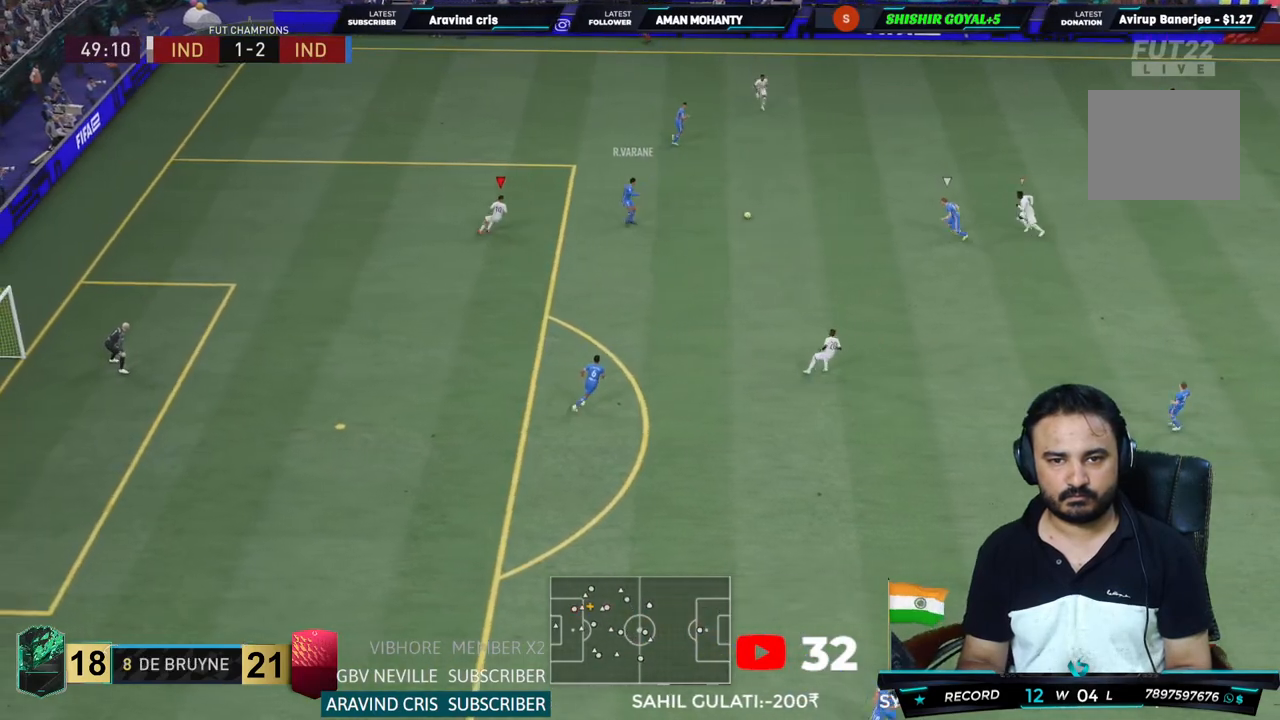
{"dt_ms": 500, "buttons": ["L2", "R2"], "left_stick": "up-left", "right_stick": "center", "events": [[17, "CROSS", "down"], [33, "R2", "down"], [150, "L1", "up"], [217, "left_stick", "up-left"], [417, "CROSS", "up"], [417, "L2", "down"]]}
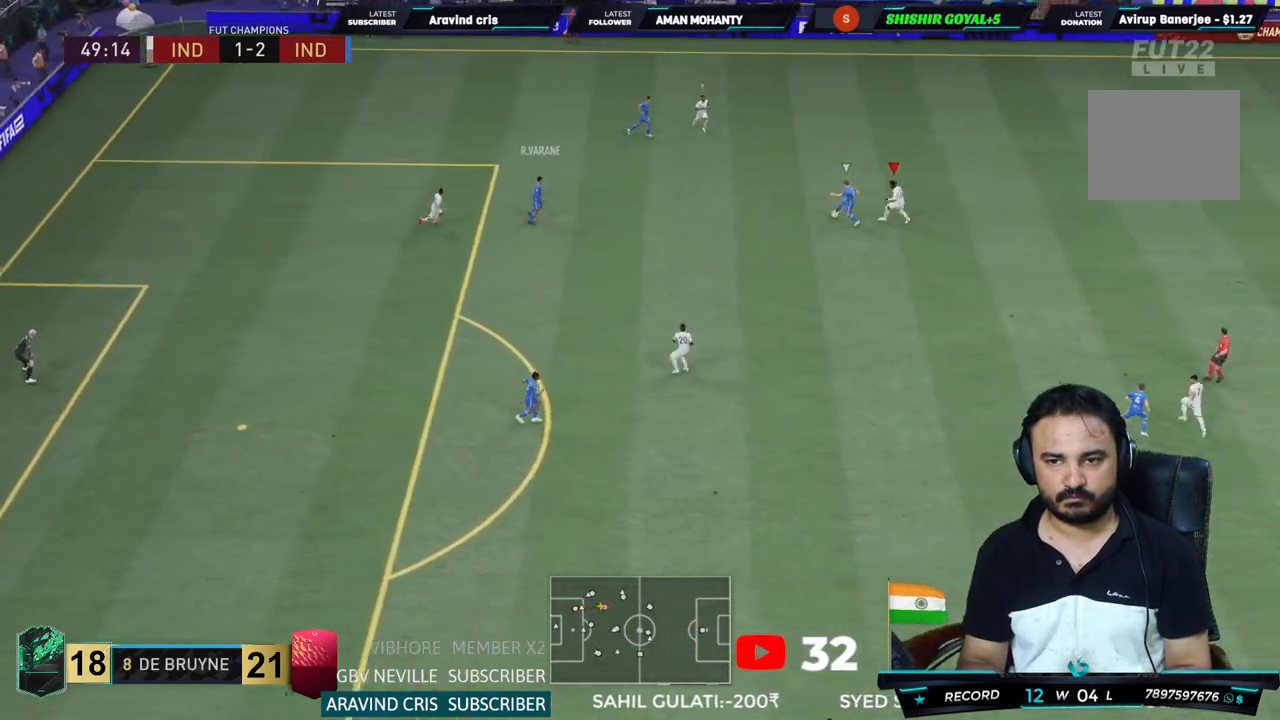
{"dt_ms": 500, "buttons": ["L2", "R2"], "left_stick": "up-left", "right_stick": "center", "events": [[17, "CIRCLE", "down"], [217, "CIRCLE", "up"]]}
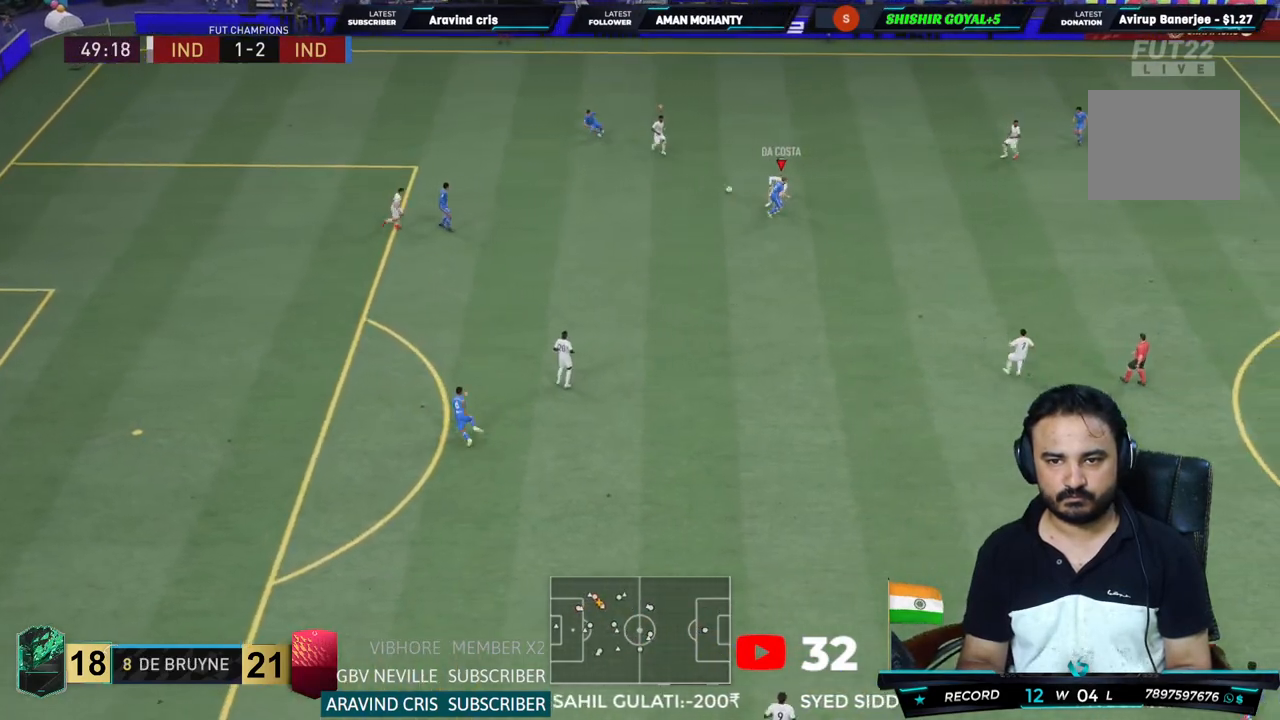
{"dt_ms": 500, "buttons": ["CROSS", "R2"], "left_stick": "down", "right_stick": "center", "events": [[350, "CROSS", "down"], [400, "L2", "up"], [417, "left_stick", "down"]]}
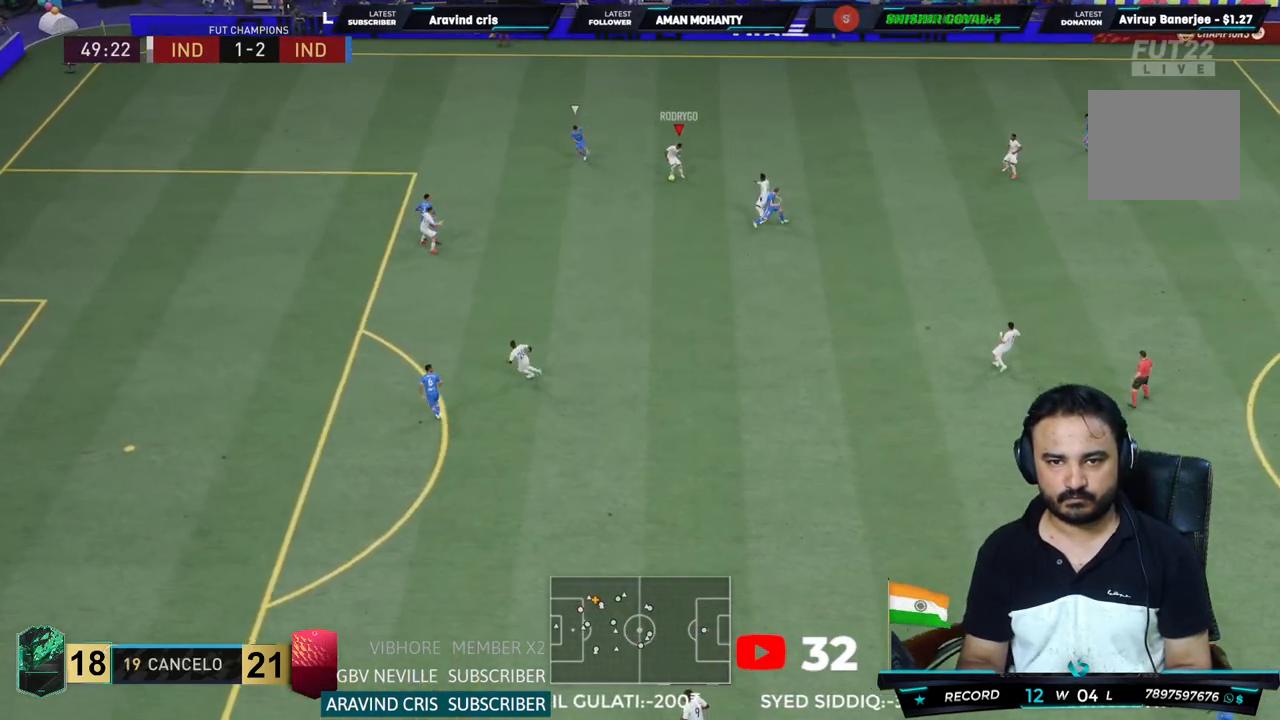
{"dt_ms": 500, "buttons": ["R2"], "left_stick": "down", "right_stick": "center", "events": [[67, "CROSS", "up"]]}
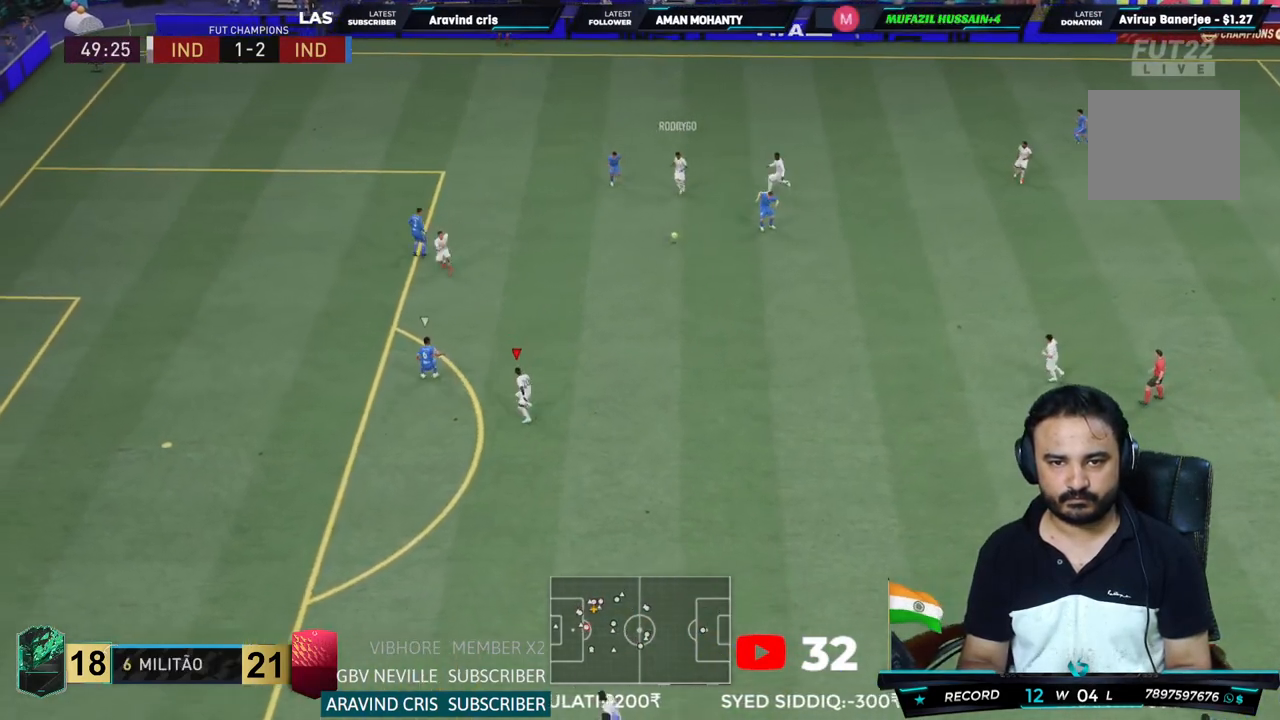
{"dt_ms": 500, "buttons": [], "left_stick": "down", "right_stick": "center", "events": [[500, "R2", "up"]]}
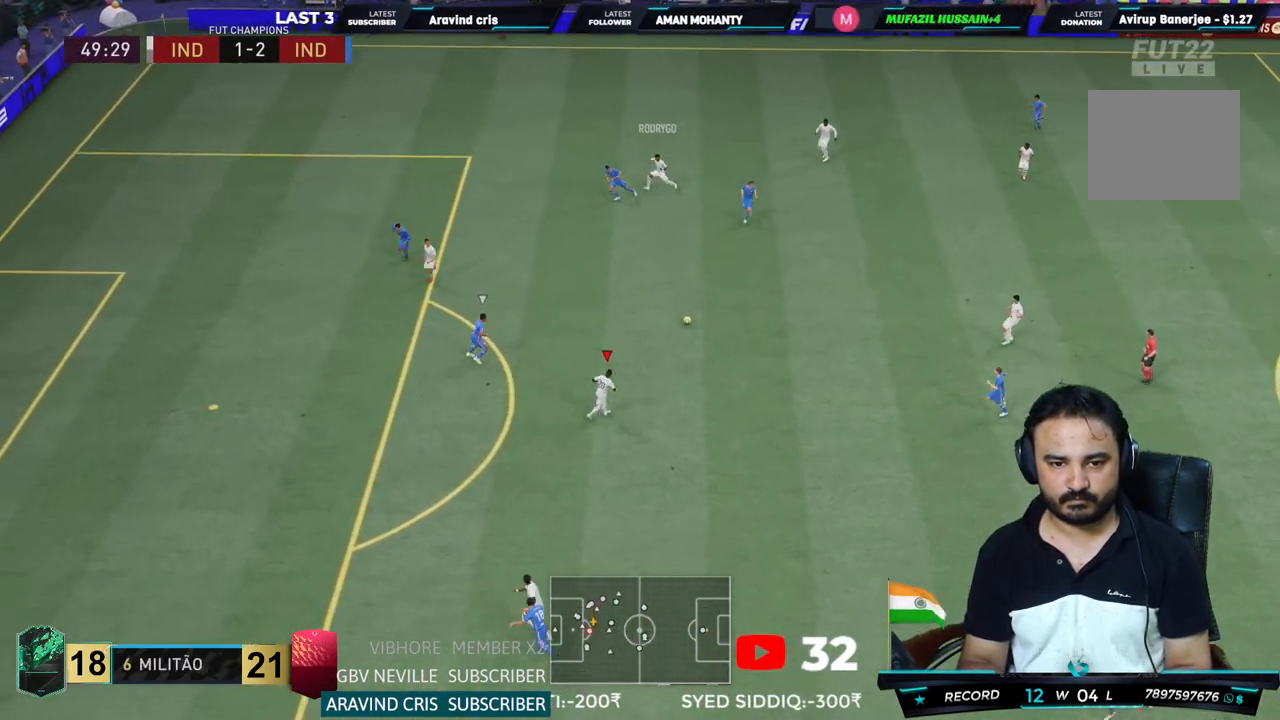
{"dt_ms": 500, "buttons": ["CROSS"], "left_stick": "down-left", "right_stick": "center", "events": [[350, "CROSS", "down"], [417, "left_stick", "down-left"]]}
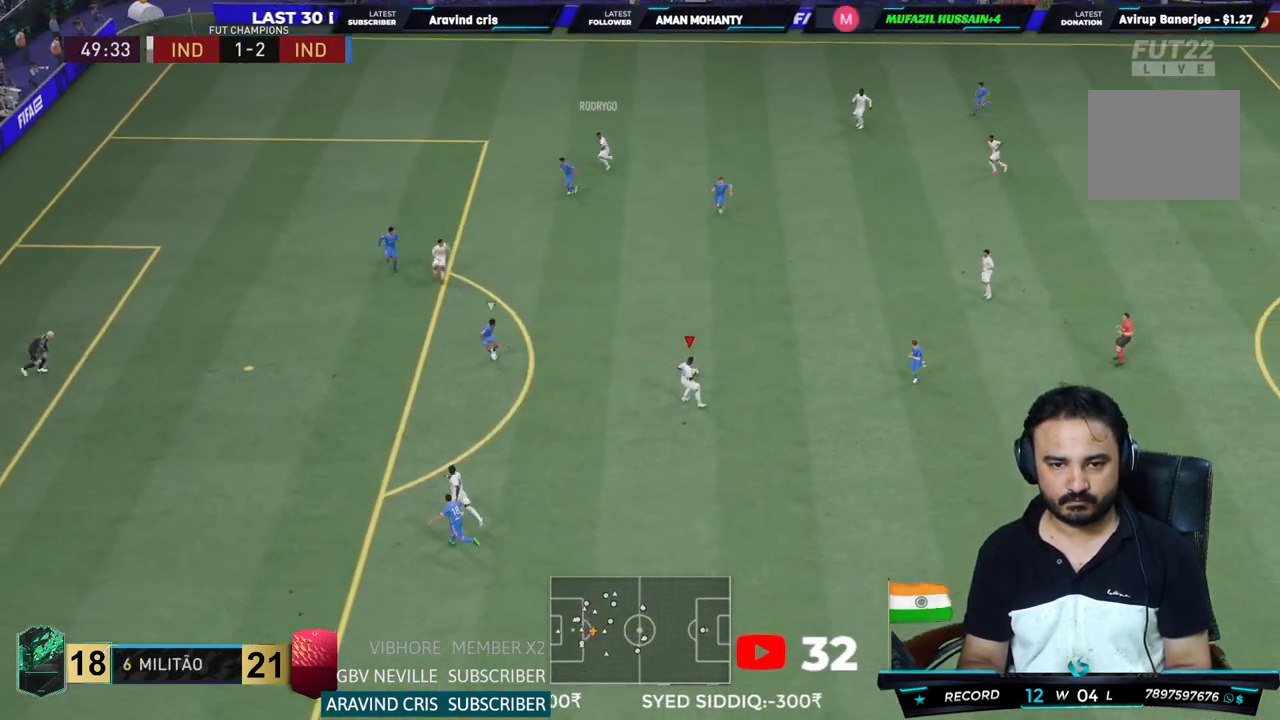
{"dt_ms": 500, "buttons": [], "left_stick": "down-left", "right_stick": "center", "events": [[33, "CROSS", "up"]]}
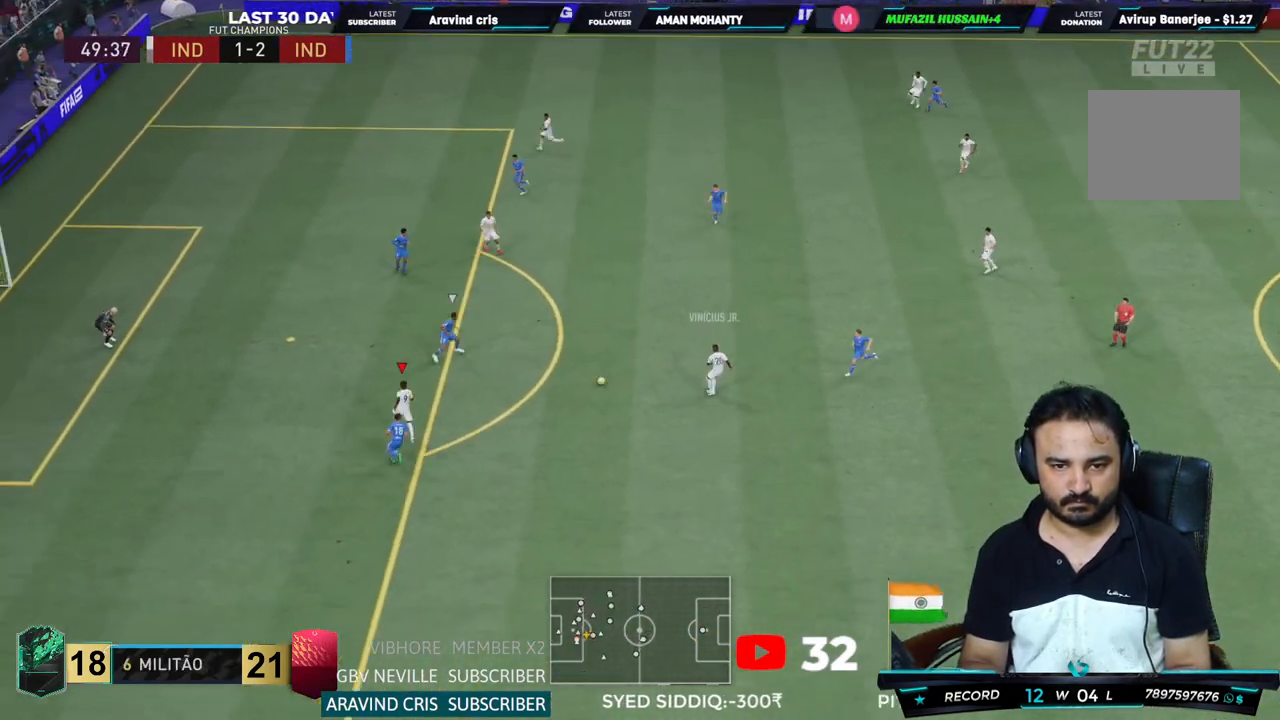
{"dt_ms": 500, "buttons": ["CIRCLE"], "left_stick": "down-right", "right_stick": "center", "events": [[400, "left_stick", "center"], [500, "CIRCLE", "down"], [500, "left_stick", "down-right"]]}
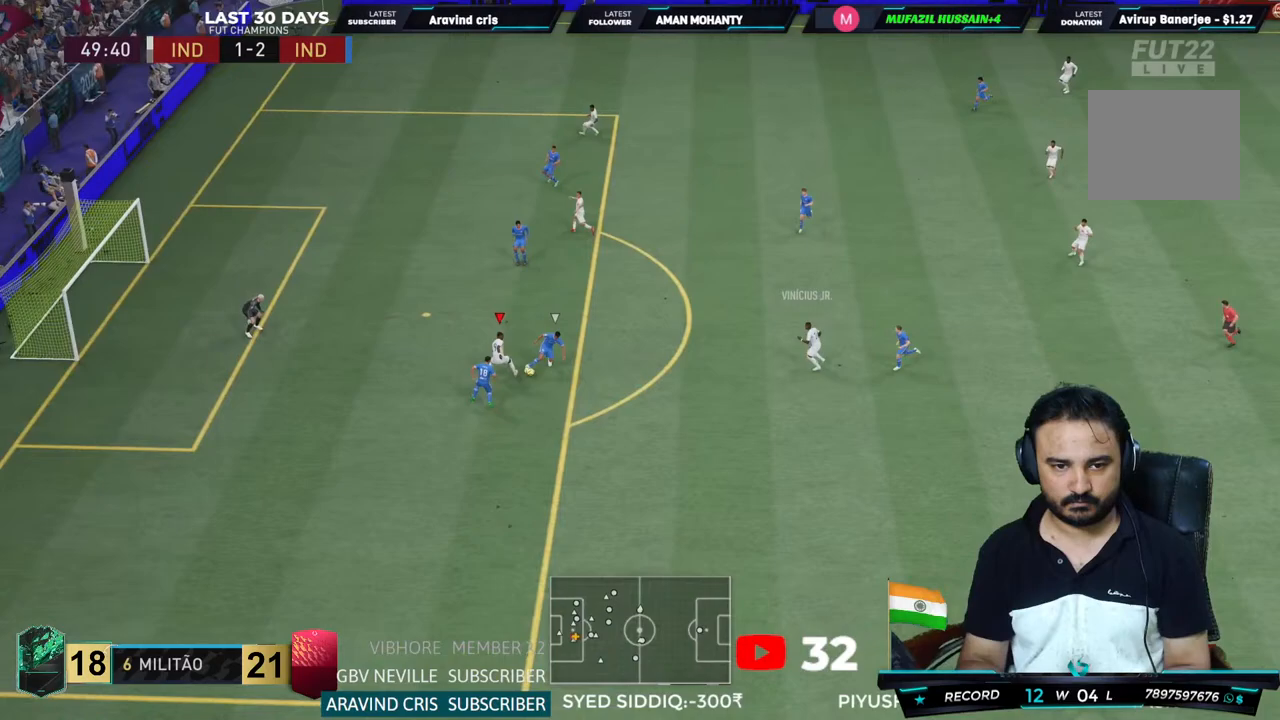
{"dt_ms": 500, "buttons": ["L2", "R2"], "left_stick": "down-right", "right_stick": "center", "events": [[17, "R2", "down"], [83, "L2", "down"], [200, "CIRCLE", "up"]]}
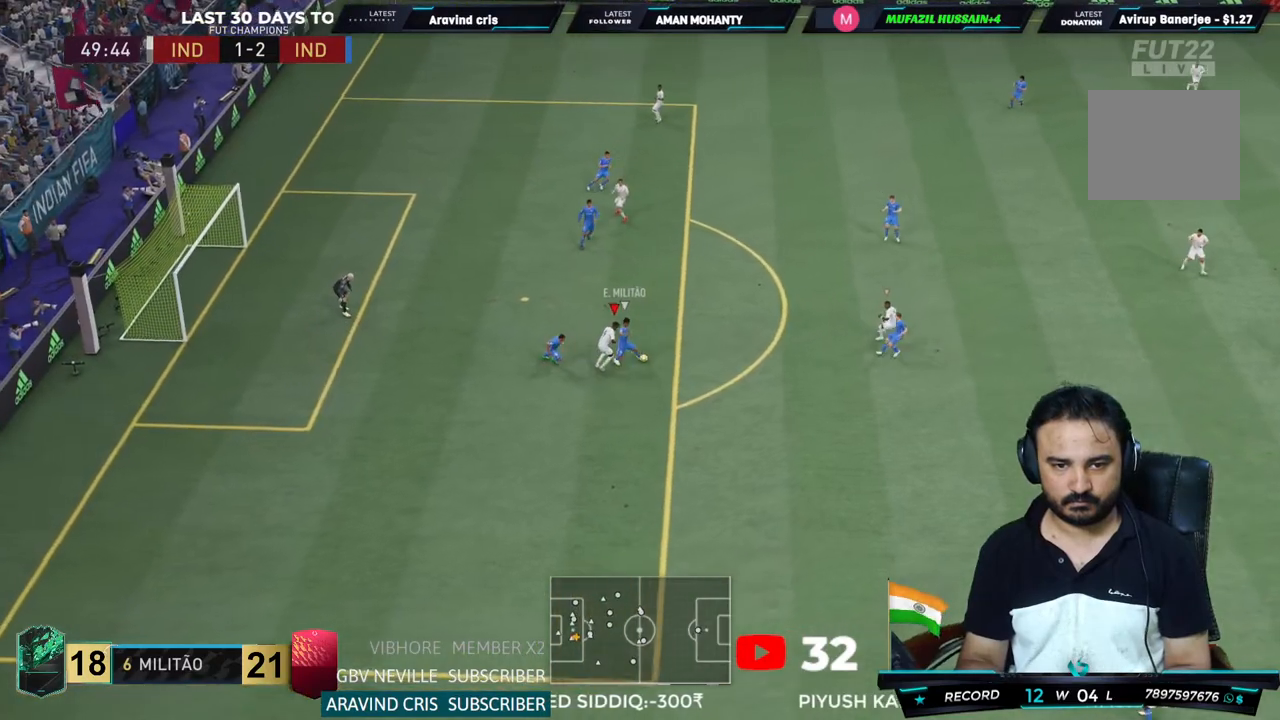
{"dt_ms": 500, "buttons": ["R2"], "left_stick": "right", "right_stick": "center", "events": [[233, "L2", "up"], [283, "left_stick", "center"], [350, "left_stick", "right"]]}
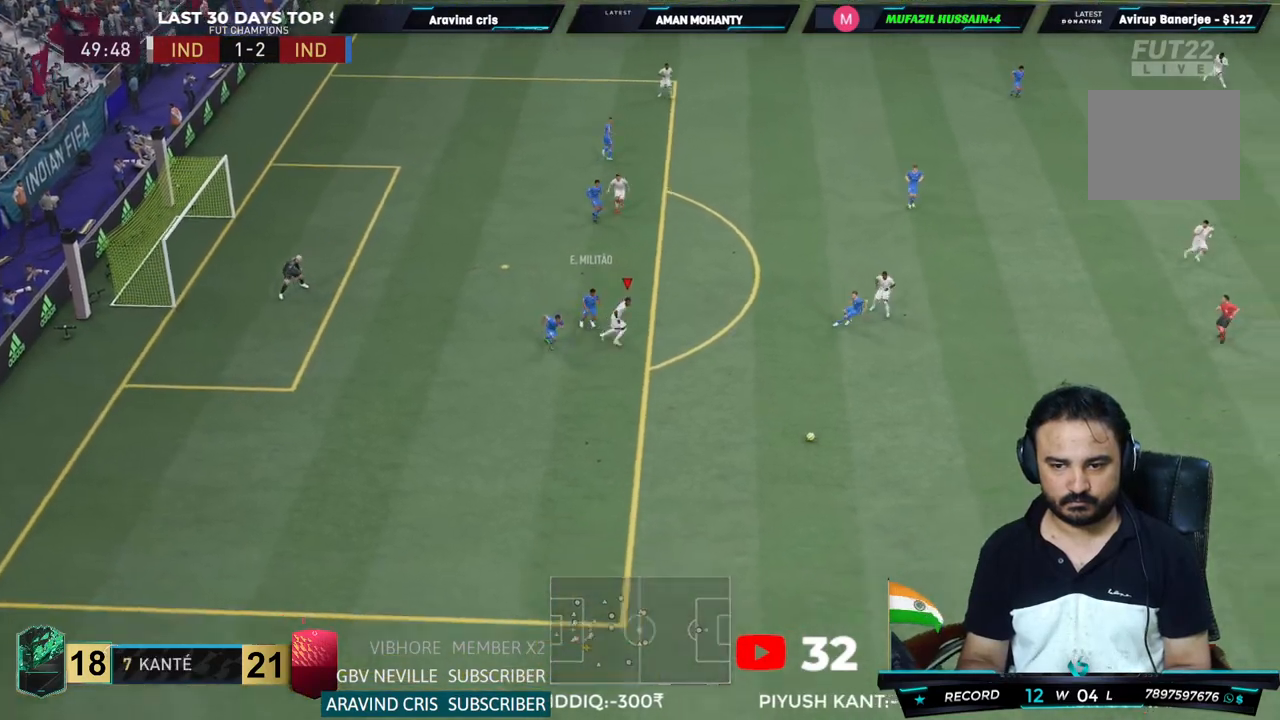
{"dt_ms": 500, "buttons": ["CROSS", "R2"], "left_stick": "center", "right_stick": "center", "events": [[17, "left_stick", "center"], [83, "CROSS", "down"], [117, "L1", "down"], [283, "L1", "up"]]}
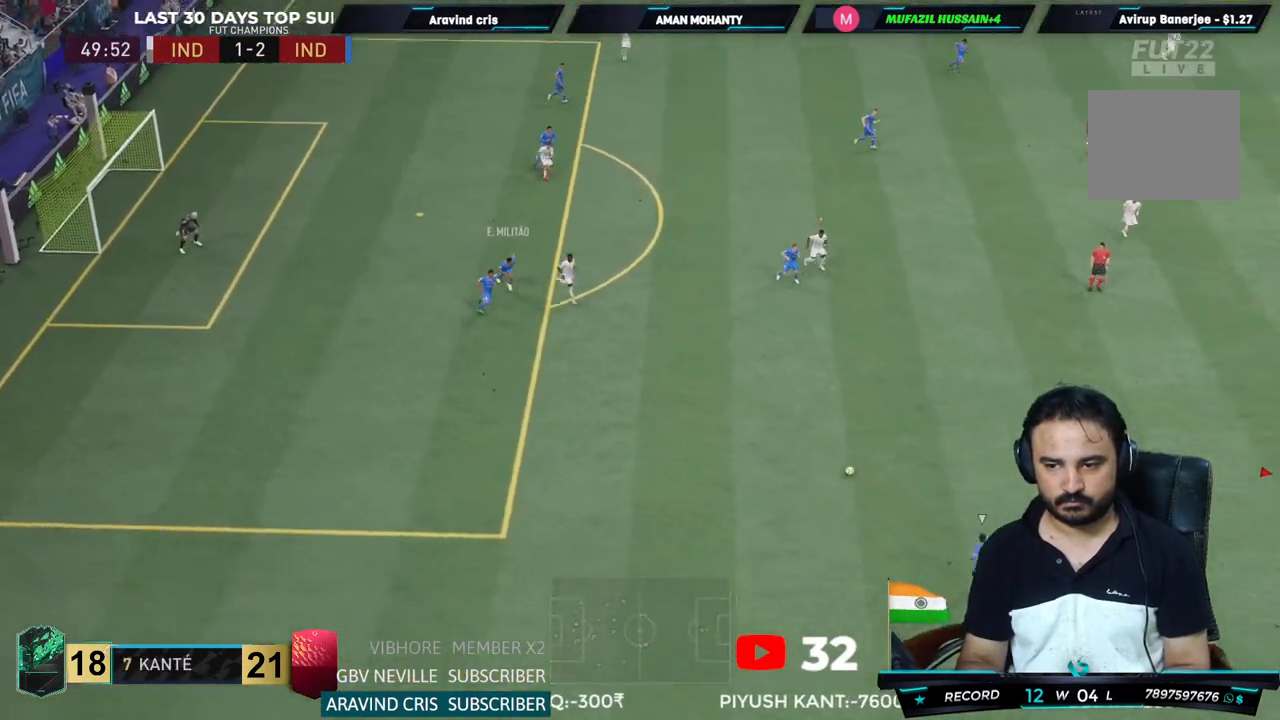
{"dt_ms": 500, "buttons": ["R2"], "left_stick": "center", "right_stick": "center", "events": [[50, "left_stick", "down-right"], [117, "CROSS", "up"], [350, "left_stick", "center"]]}
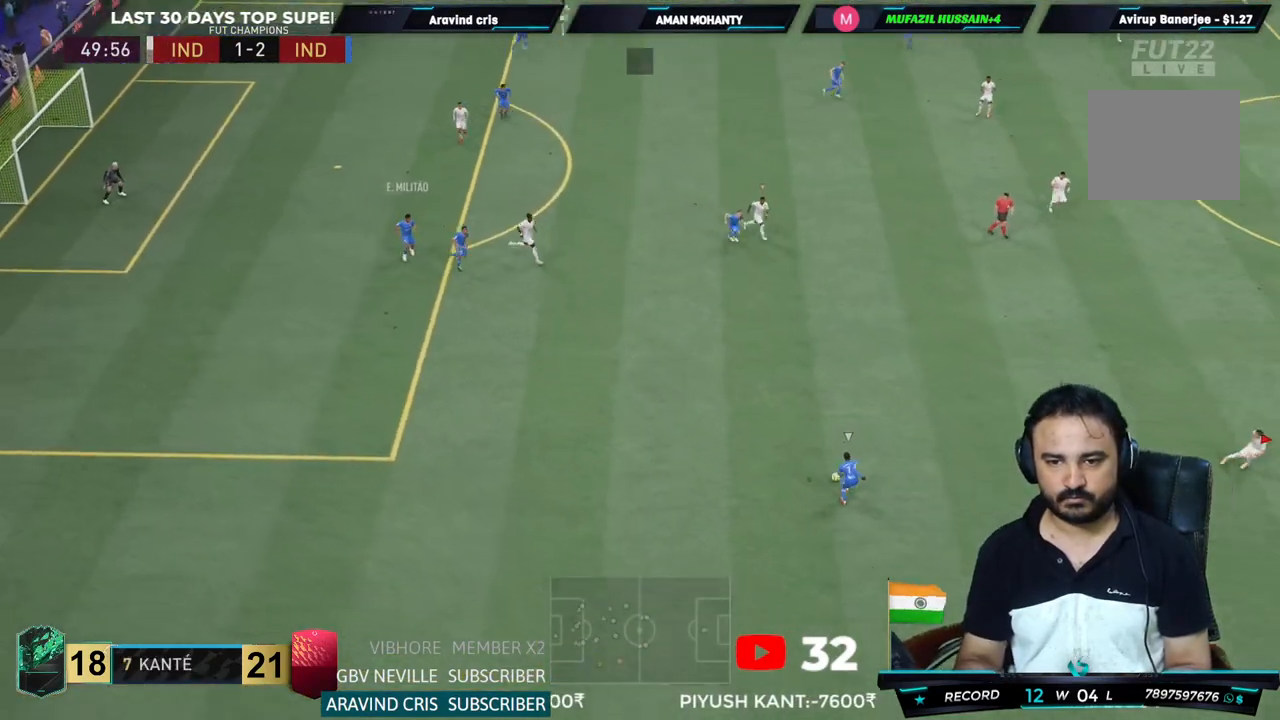
{"dt_ms": 1000, "buttons": ["CROSS", "R2"], "left_stick": "center", "right_stick": "center"}
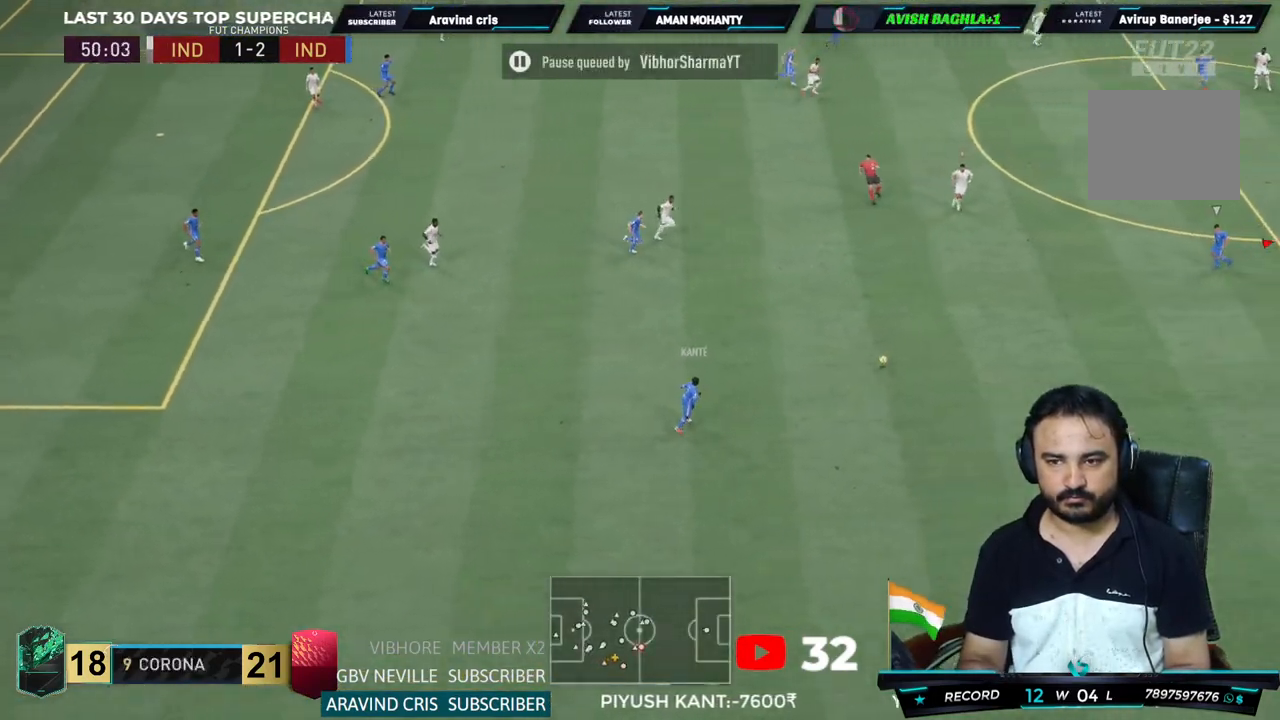
{"dt_ms": 500, "buttons": ["CROSS", "L2", "R2"], "left_stick": "down", "right_stick": "center", "events": [[333, "left_stick", "down"], [400, "L2", "down"]]}
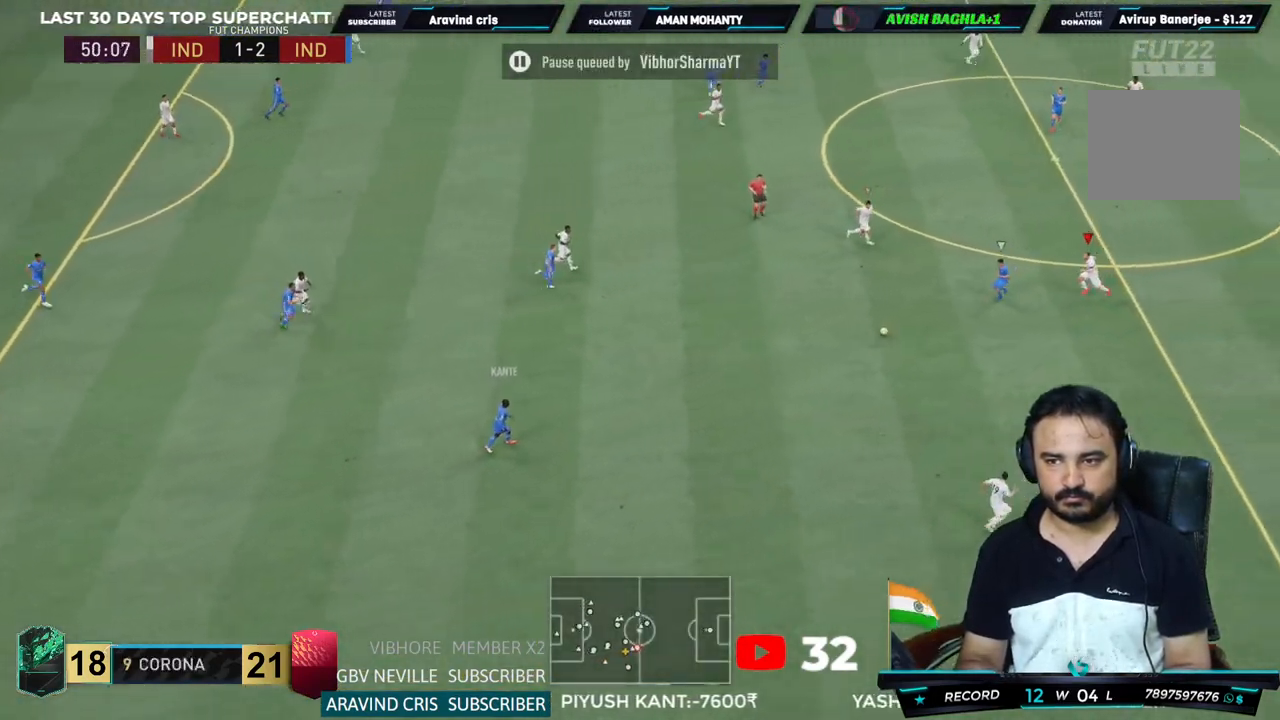
{"dt_ms": 500, "buttons": ["L2", "R2"], "left_stick": "center", "right_stick": "center", "events": [[17, "left_stick", "center"], [83, "CROSS", "up"], [250, "CIRCLE", "down"], [483, "CIRCLE", "up"]]}
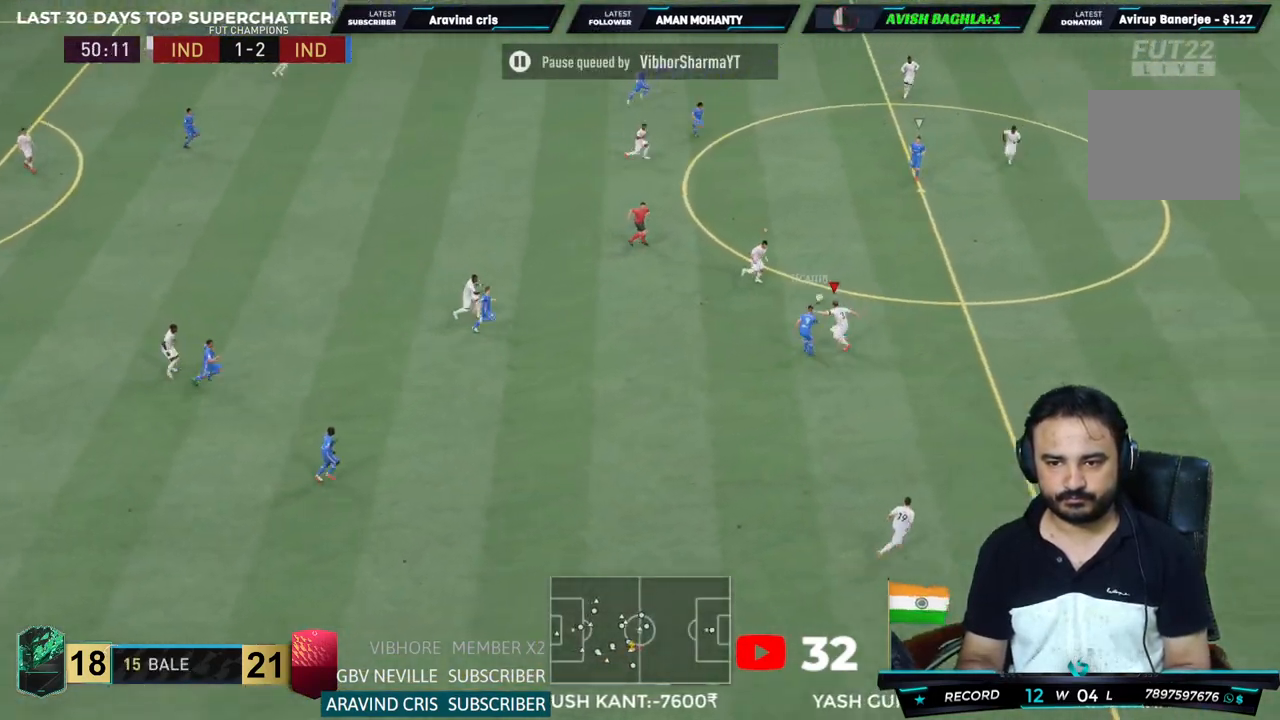
{"dt_ms": 1000, "buttons": ["CROSS", "L1", "R2"], "left_stick": "right", "right_stick": "center"}
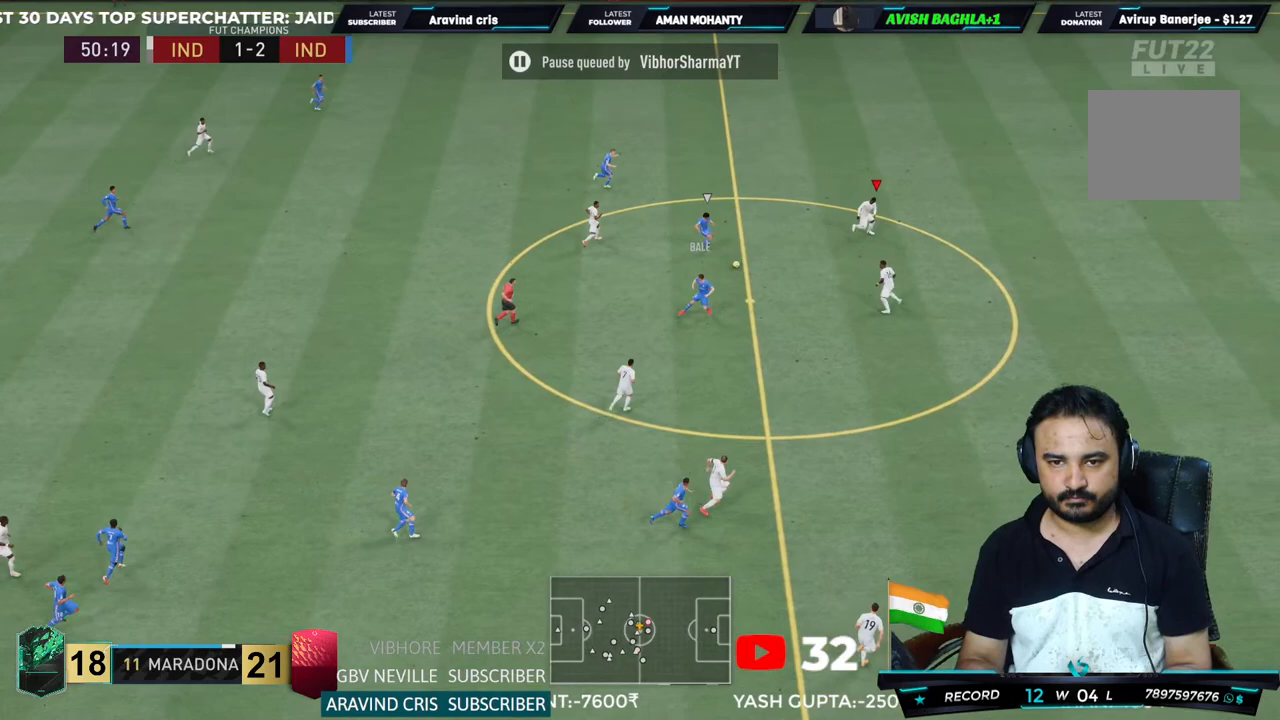
{"dt_ms": 500, "buttons": ["L2", "R2"], "left_stick": "up", "right_stick": "center", "events": [[67, "left_stick", "up"], [100, "L1", "up"], [317, "L2", "down"], [467, "CROSS", "up"]]}
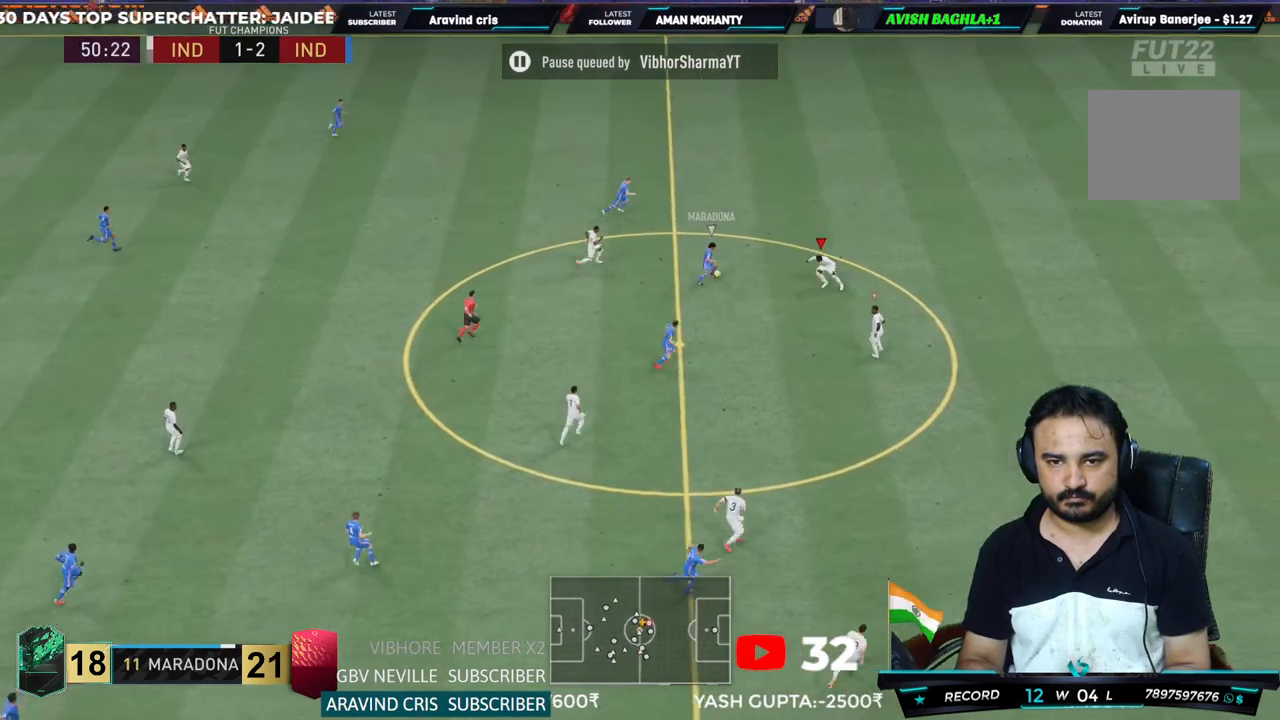
{"dt_ms": 500, "buttons": ["L2", "R2"], "left_stick": "up-right", "right_stick": "center", "events": [[183, "left_stick", "up-right"]]}
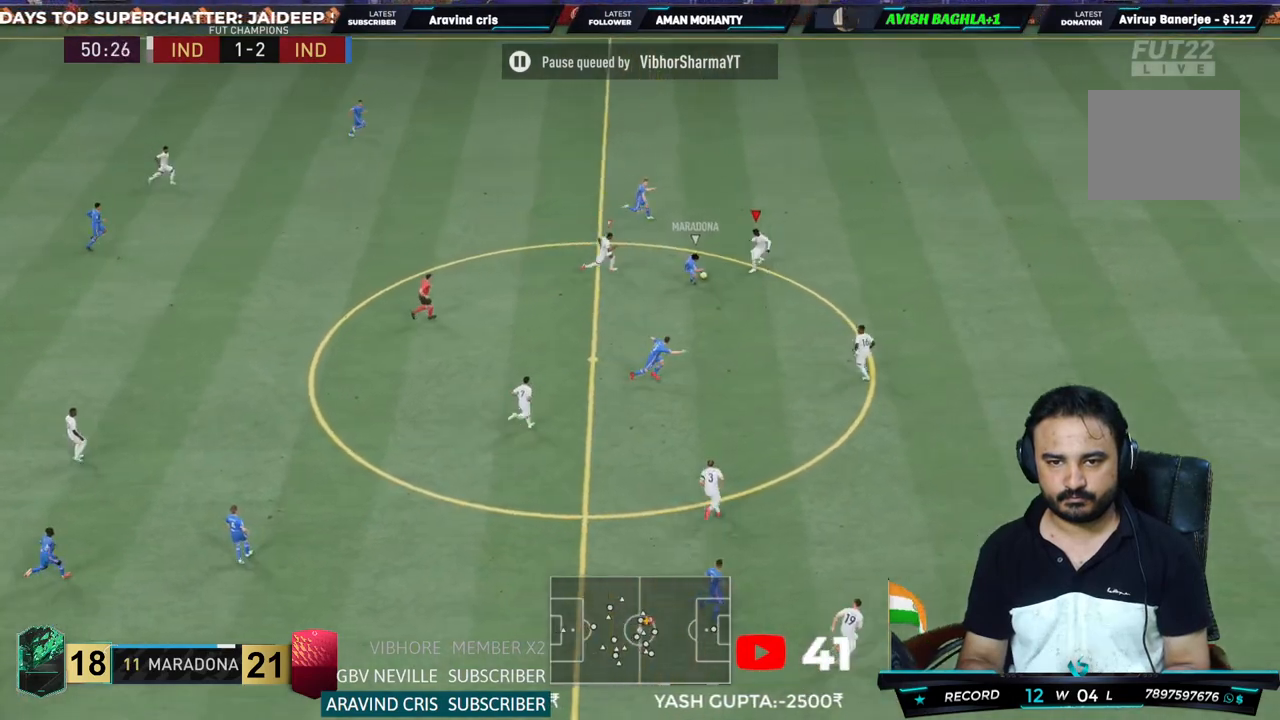
{"dt_ms": 500, "buttons": ["R2"], "left_stick": "right", "right_stick": "center", "events": [[450, "left_stick", "right"], [483, "L2", "up"]]}
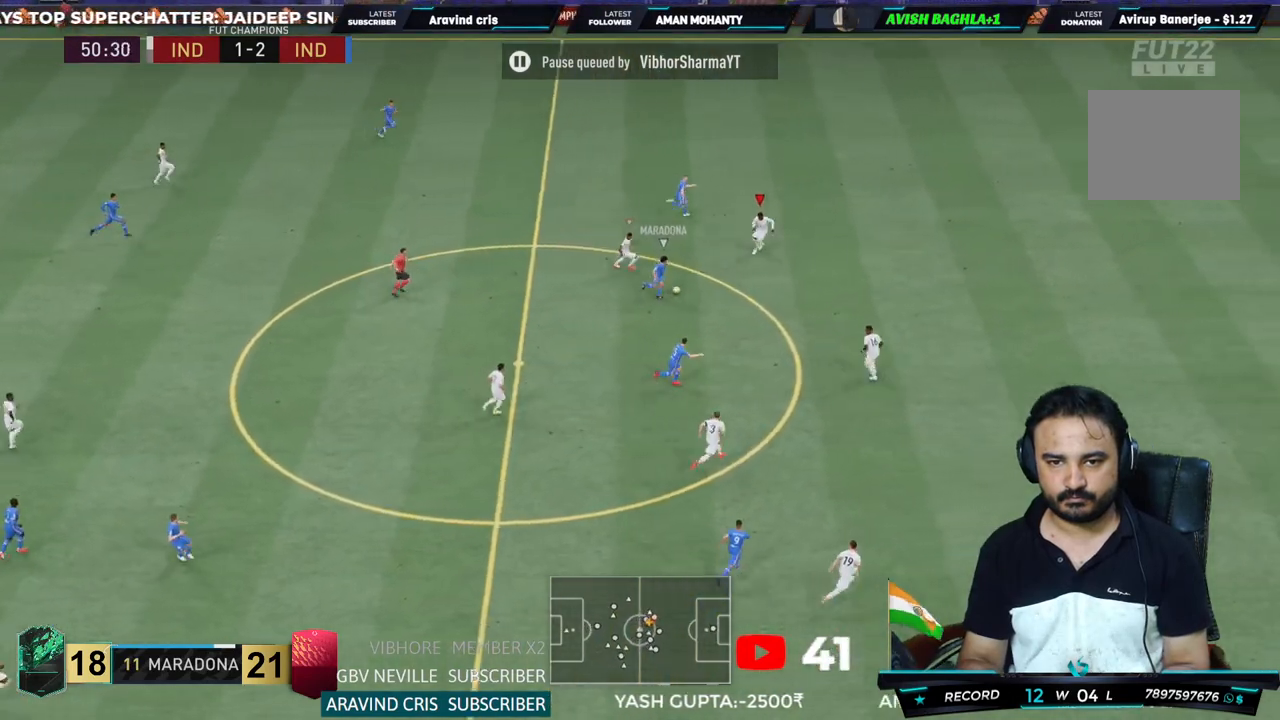
{"dt_ms": 500, "buttons": ["R2"], "left_stick": "right", "right_stick": "center", "events": [[83, "L1", "down"], [250, "L1", "up"]]}
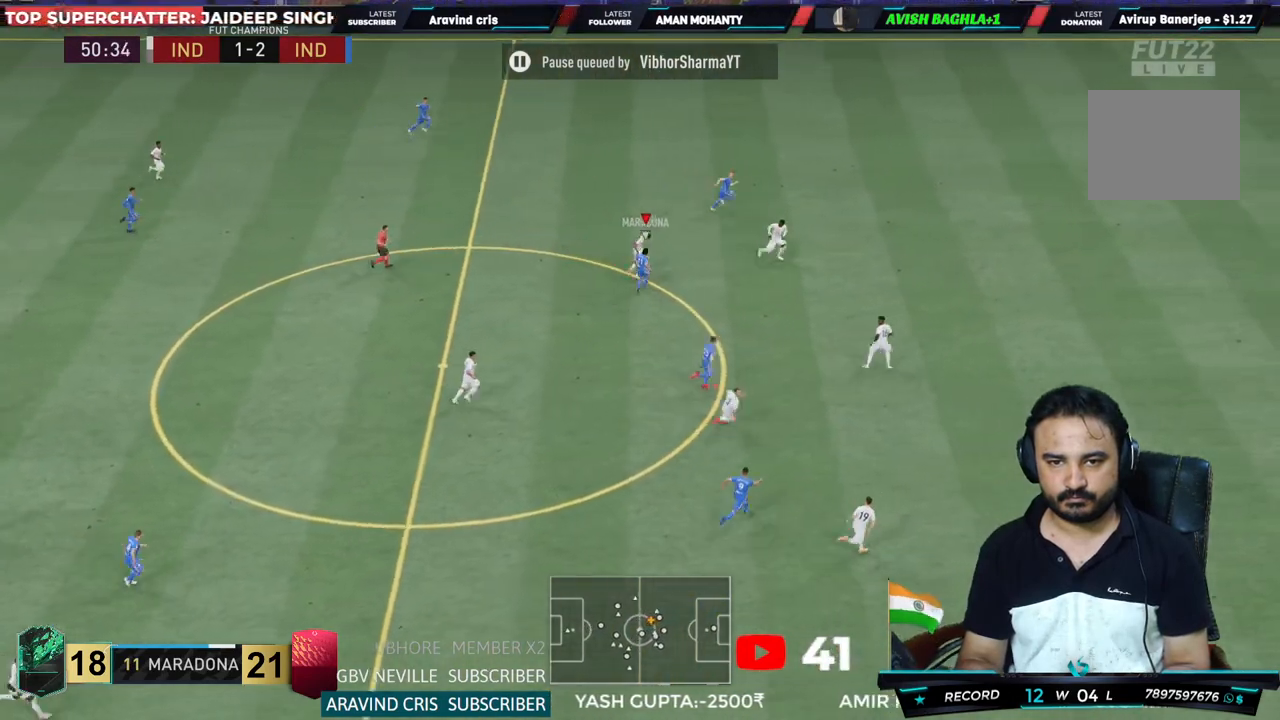
{"dt_ms": 500, "buttons": ["L2", "R2"], "left_stick": "center", "right_stick": "center", "events": [[300, "left_stick", "center"], [350, "left_stick", "down-right"], [450, "left_stick", "center"], [467, "L2", "down"]]}
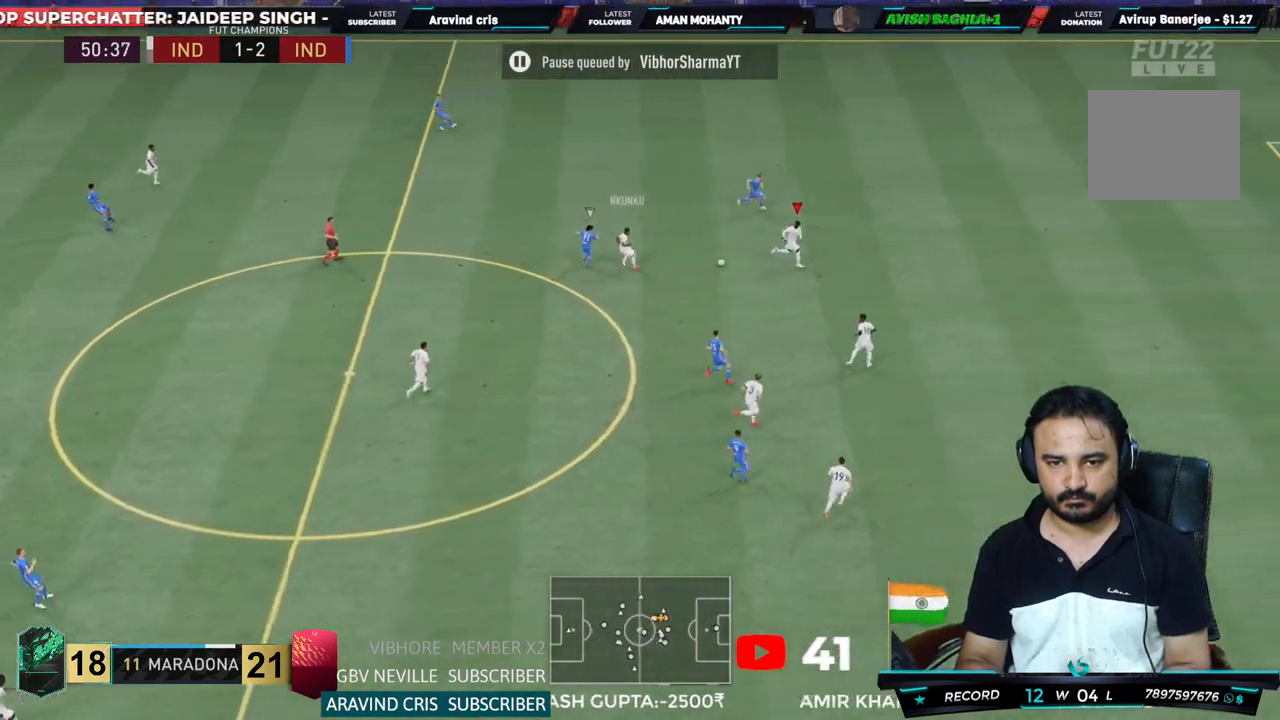
{"dt_ms": 500, "buttons": ["R2"], "left_stick": "center", "right_stick": "center"}